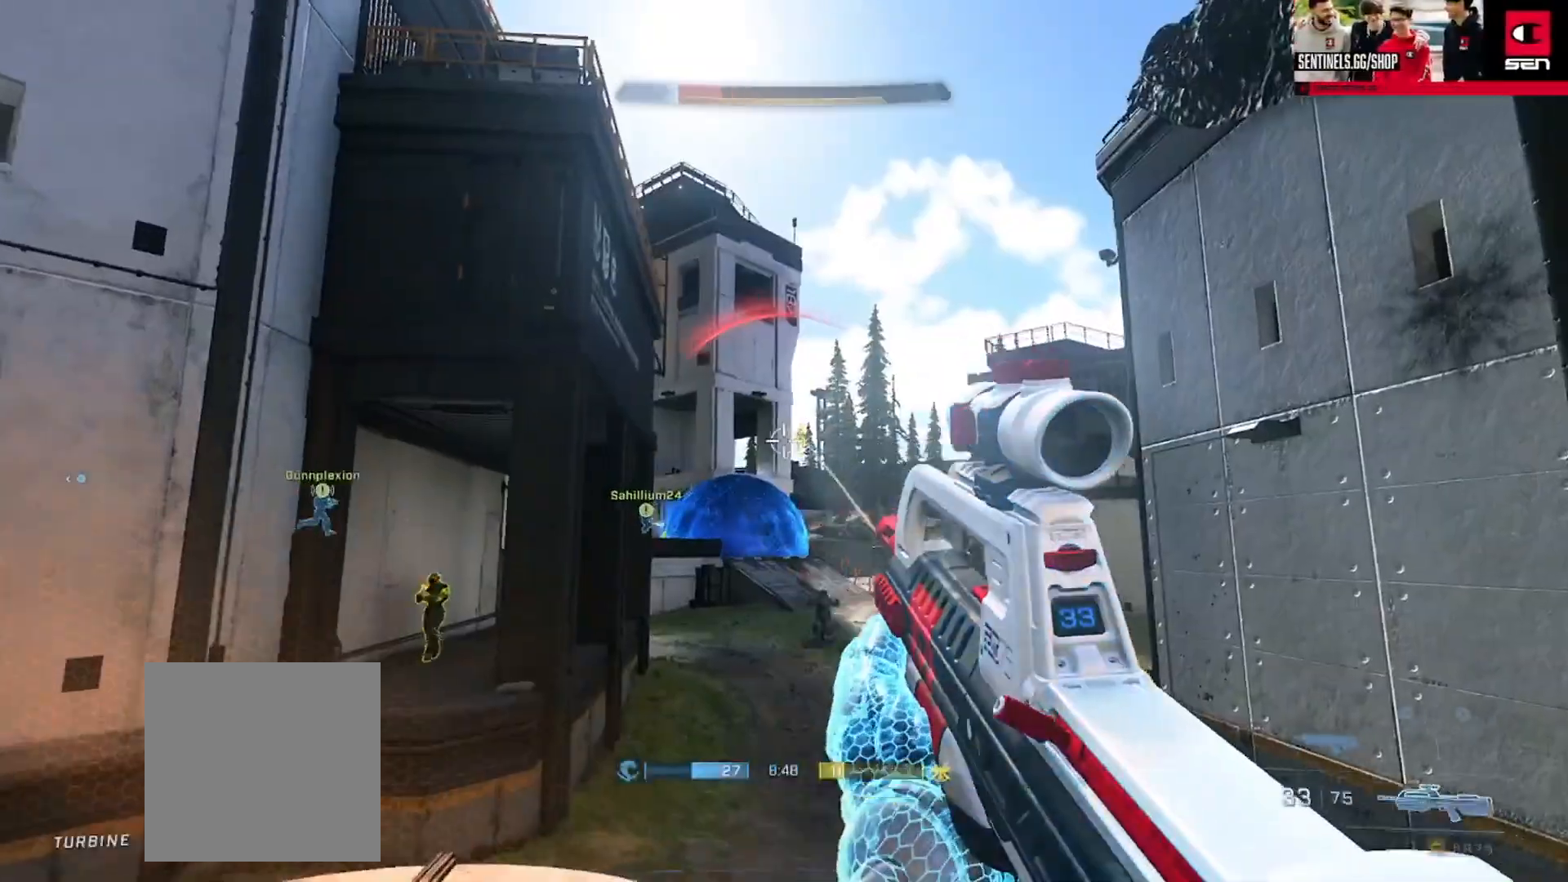
Gameplay with a controller (Xbox layout); each line is a JSON object with the inputs held at the frame after it. "events" lists button and stick changes between this image and that frame as [ms after this image, input, new state], when the widget could be followed in between.
{"buttons": ["R2", "L3"], "left_stick": "down-right", "right_stick": "center", "events": [[33, "right_stick", "right"], [150, "right_stick", "down-right"], [200, "left_stick", "down-right"], [250, "R2", "up"], [284, "left_stick", "down"], [284, "right_stick", "down"], [400, "right_stick", "center"], [450, "R2", "down"], [500, "L3", "down"], [500, "left_stick", "down-right"]]}
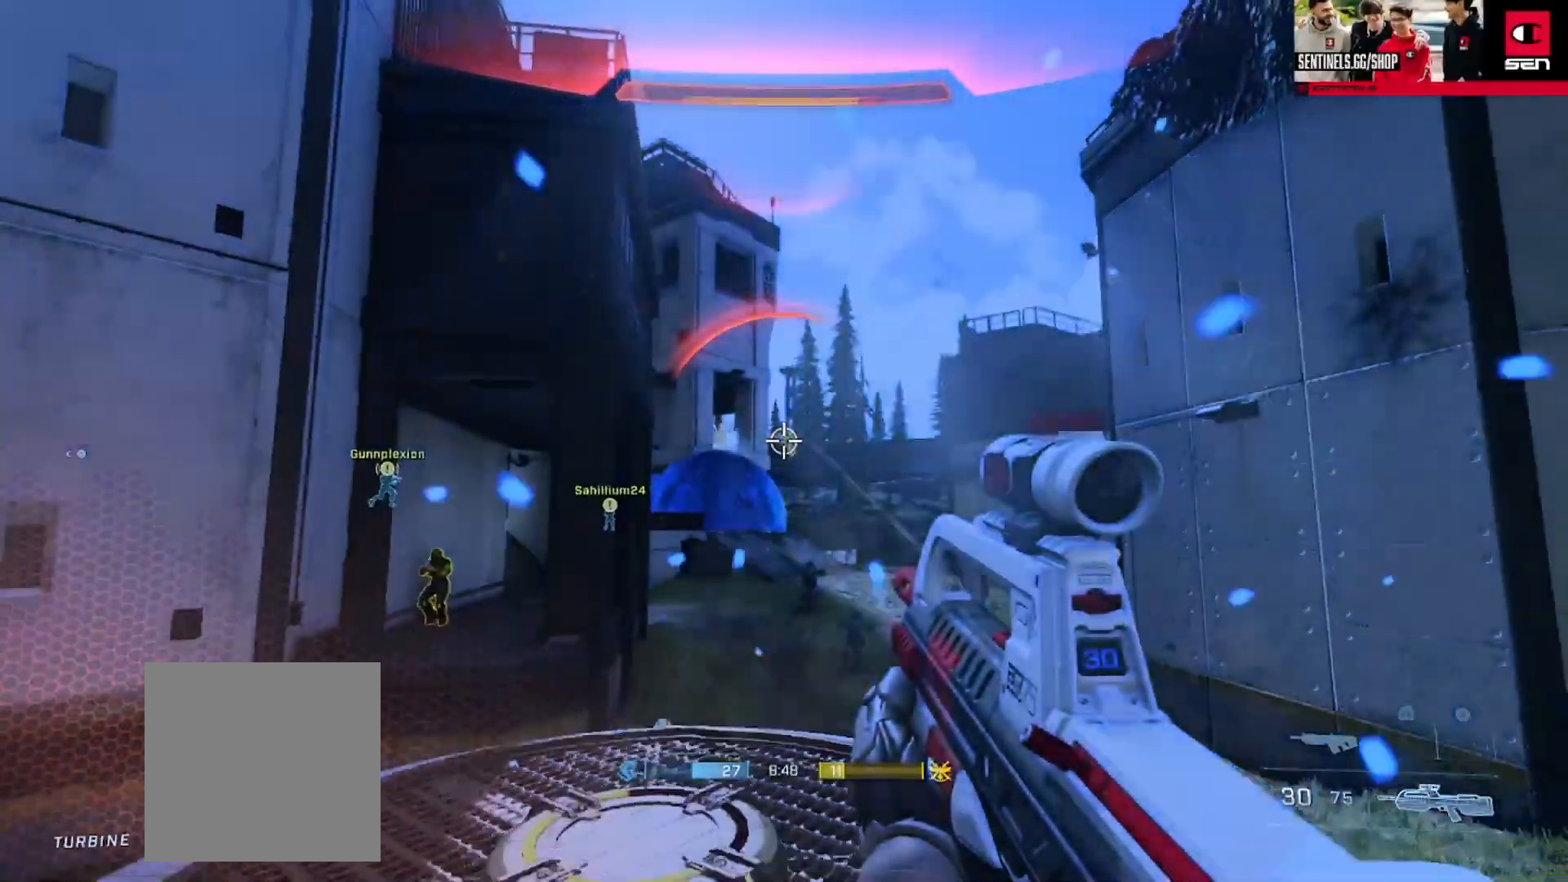
{"buttons": [], "left_stick": "right", "right_stick": "down", "events": [[34, "right_stick", "up"], [117, "R2", "up"], [134, "right_stick", "center"], [184, "right_stick", "down"], [201, "left_stick", "right"], [234, "L3", "up"], [368, "R3", "down"], [418, "R3", "up"]]}
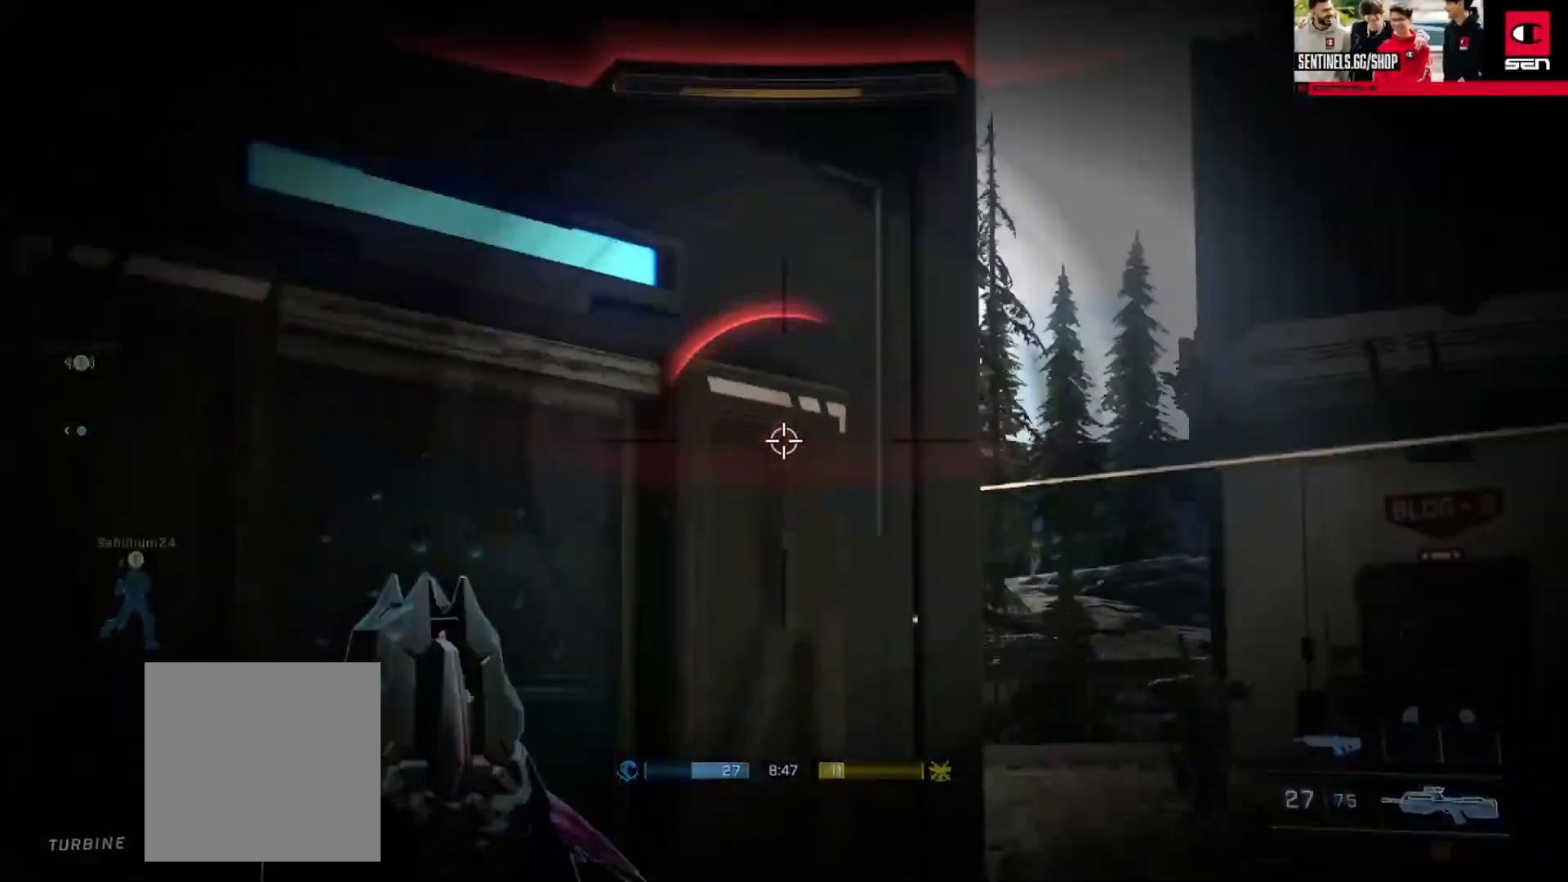
{"buttons": [], "left_stick": "left", "right_stick": "center", "events": [[100, "right_stick", "down-left"], [200, "left_stick", "up"], [250, "left_stick", "left"], [250, "right_stick", "down"], [367, "left_stick", "center"], [484, "left_stick", "left"], [500, "right_stick", "center"]]}
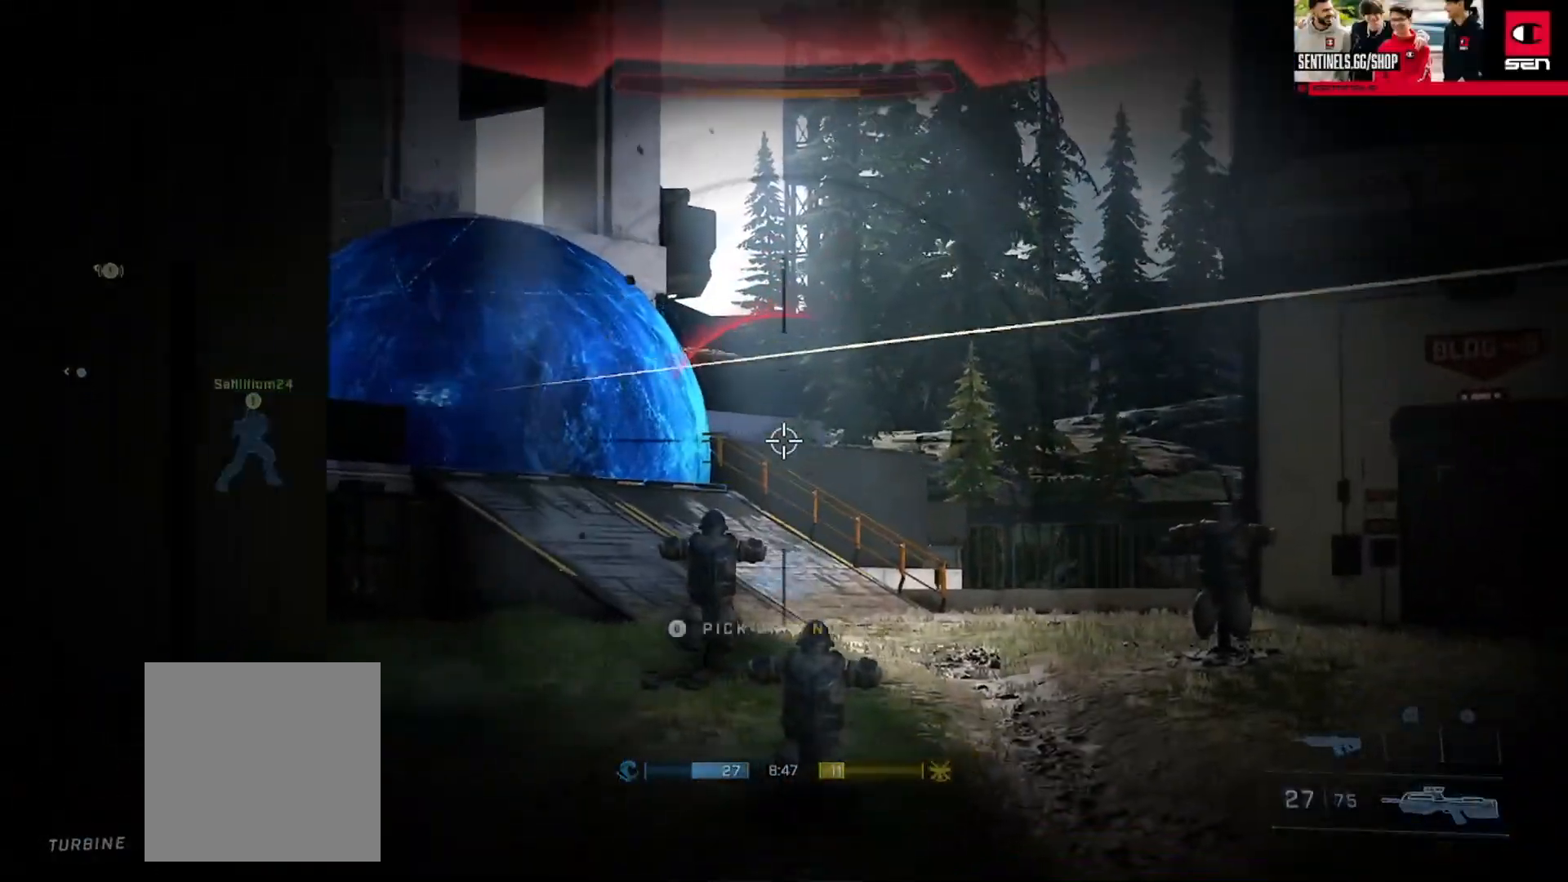
{"buttons": [], "left_stick": "center", "right_stick": "center", "events": [[134, "left_stick", "right"], [217, "left_stick", "center"], [434, "left_stick", "up-left"], [484, "left_stick", "center"]]}
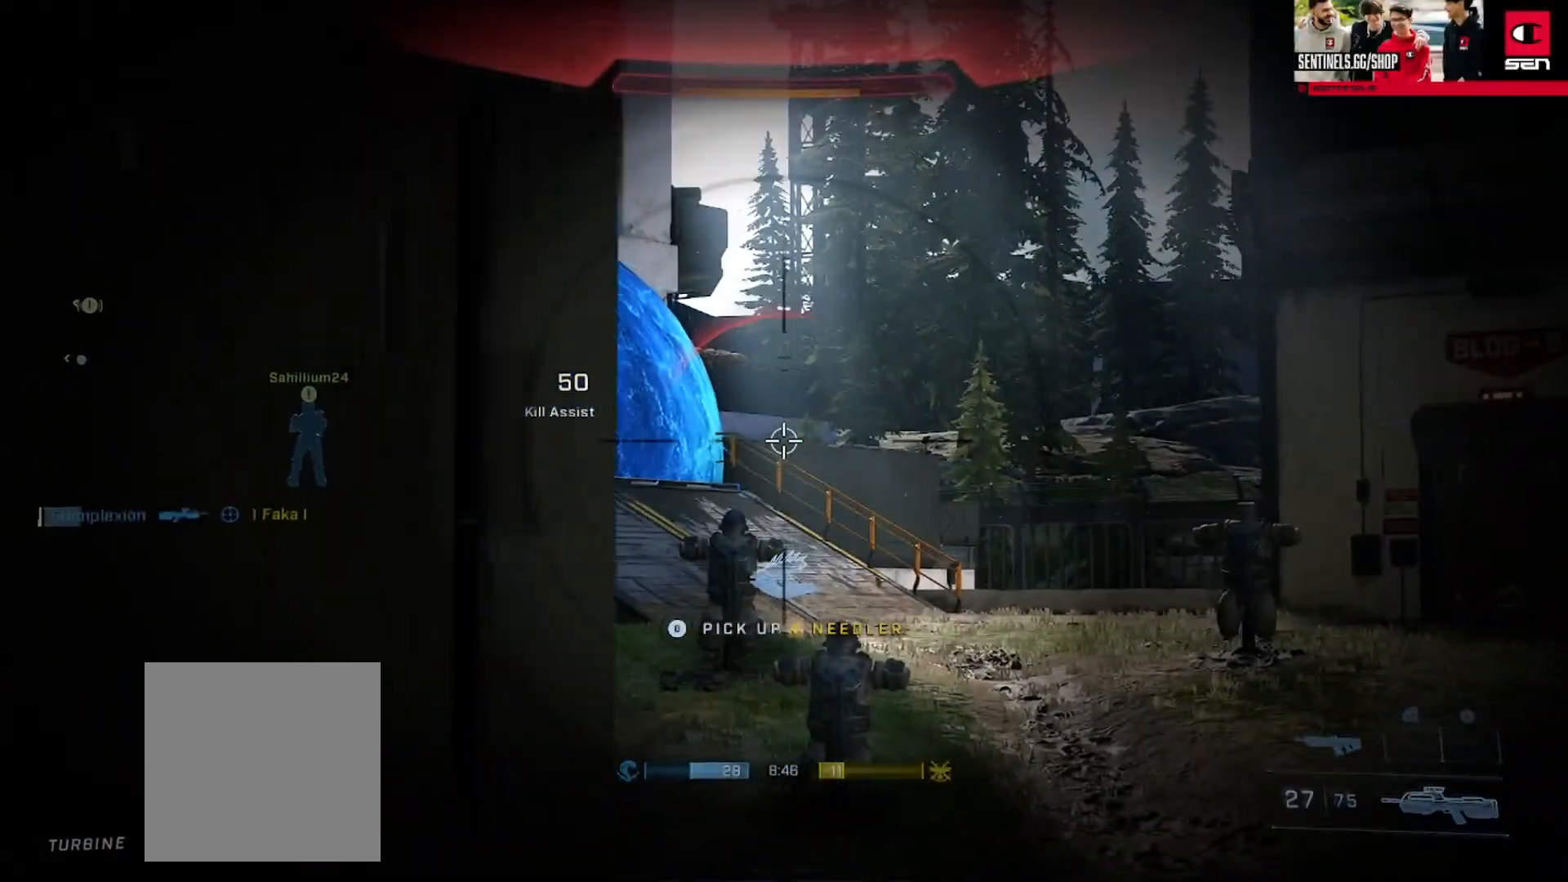
{"buttons": [], "left_stick": "up-right", "right_stick": "left", "events": [[117, "R3", "down"], [167, "left_stick", "up-right"], [200, "R3", "up"], [234, "right_stick", "left"]]}
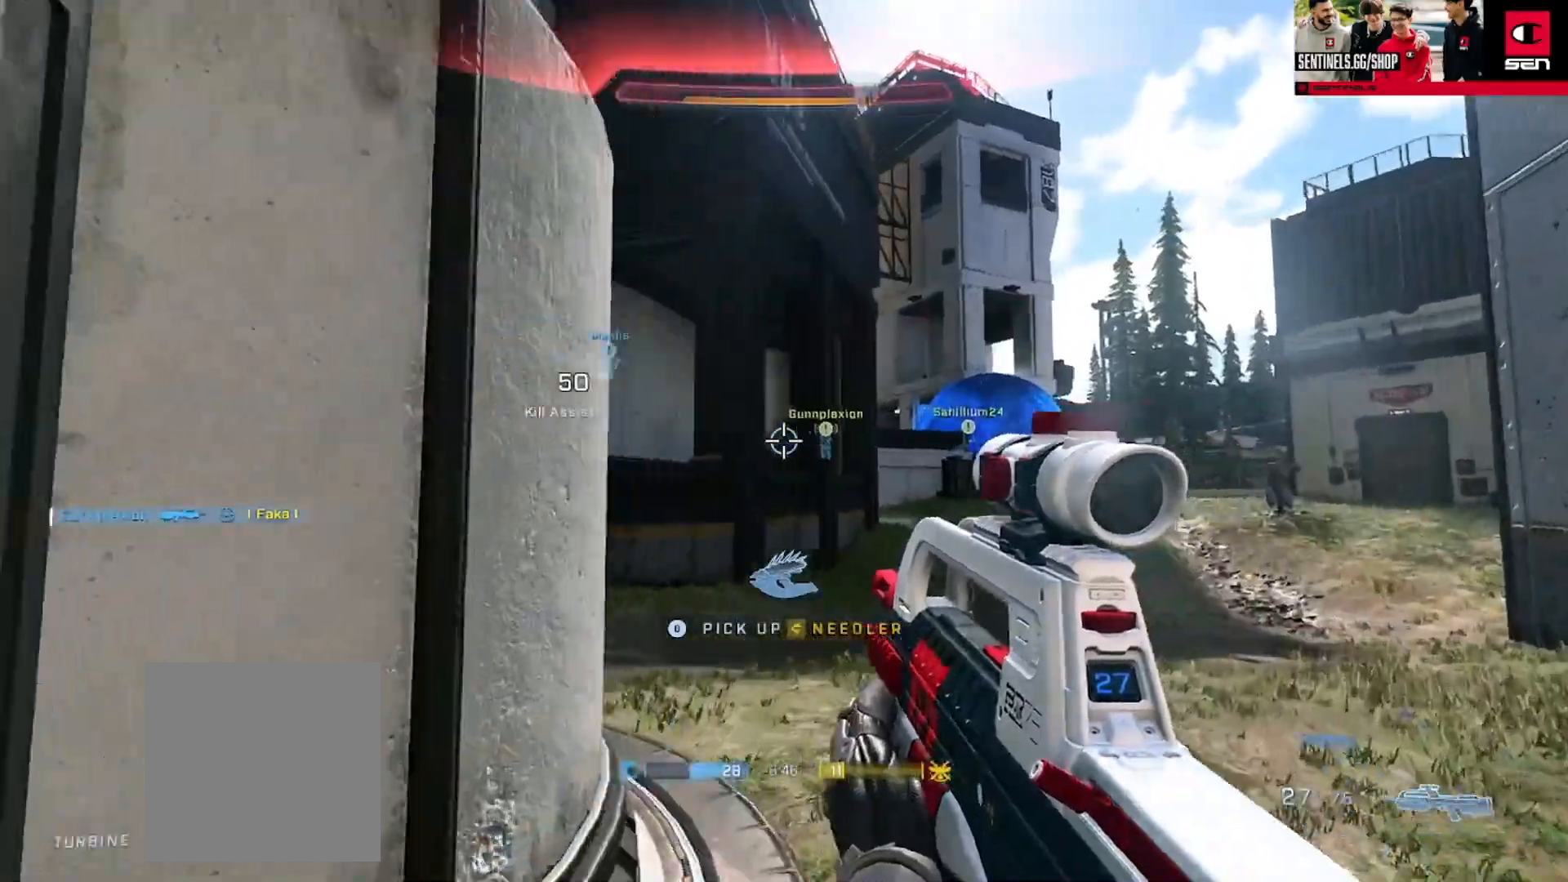
{"buttons": ["A"], "left_stick": "up", "right_stick": "left", "events": [[17, "left_stick", "down-left"], [51, "right_stick", "center"], [134, "right_stick", "right"], [251, "left_stick", "up-right"], [284, "right_stick", "down"], [351, "A", "down"], [368, "right_stick", "center"], [418, "A", "up"], [434, "right_stick", "left"], [468, "A", "down"], [468, "left_stick", "up"]]}
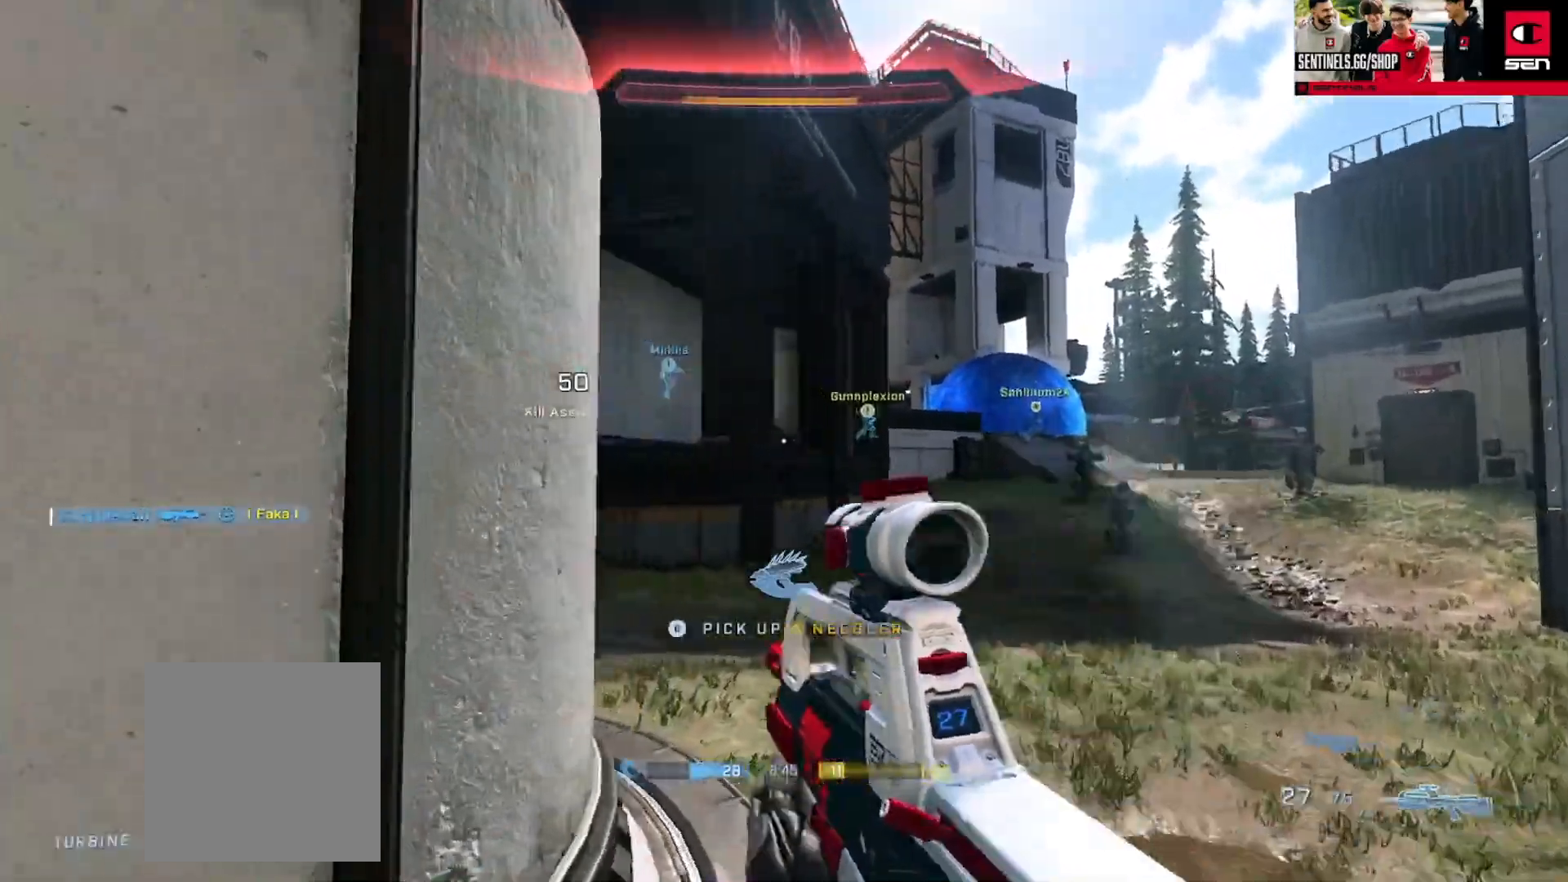
{"buttons": [], "left_stick": "up", "right_stick": "left", "events": [[117, "right_stick", "down"], [217, "A", "up"], [234, "right_stick", "down-left"], [417, "Y", "down"], [434, "right_stick", "left"], [484, "Y", "up"]]}
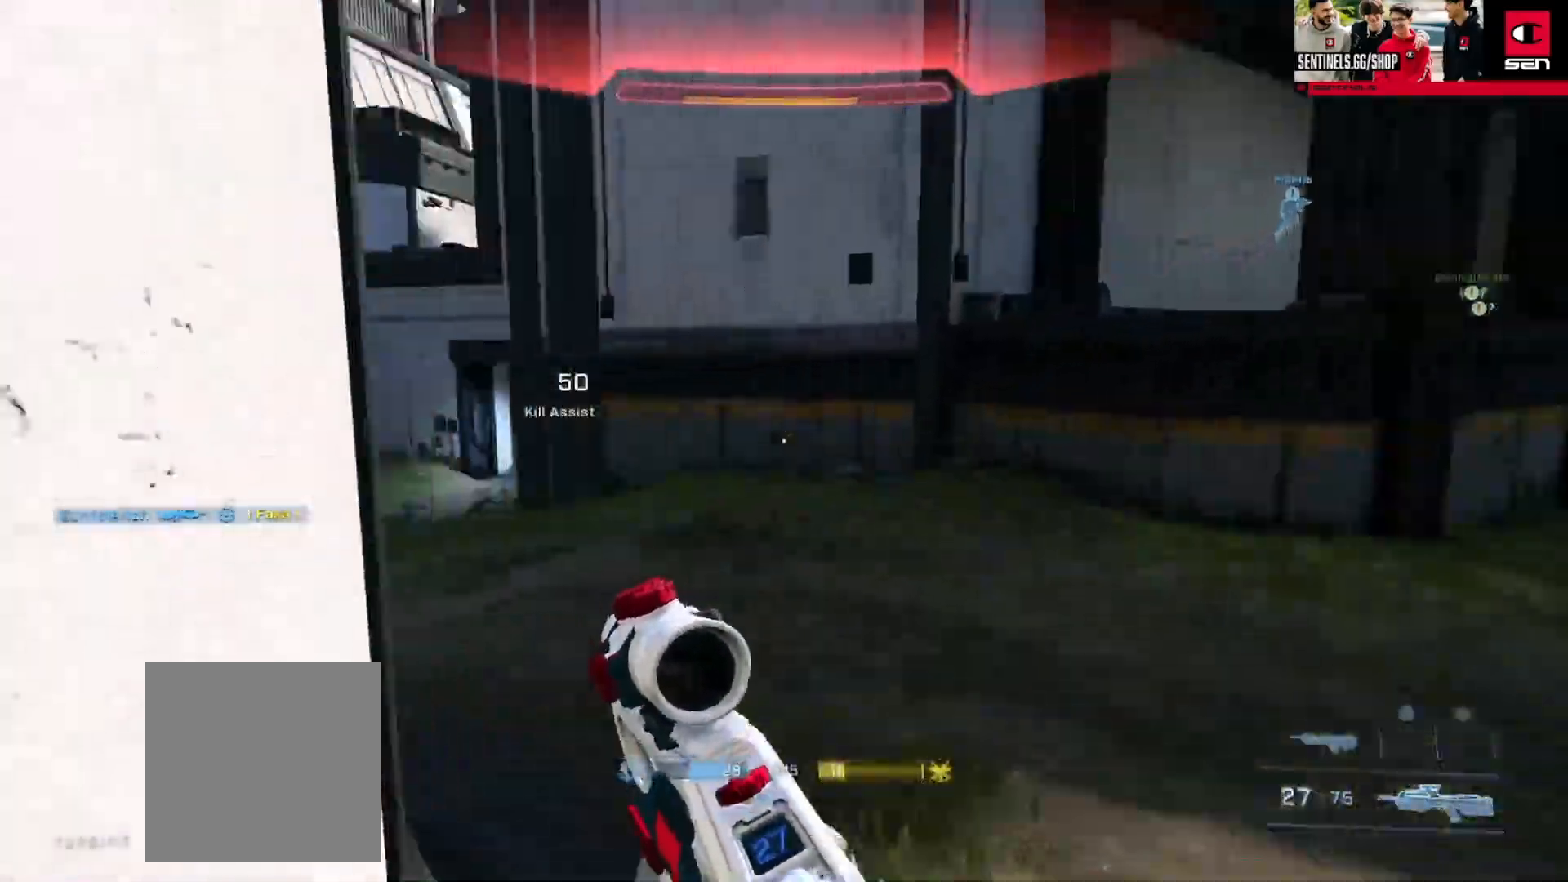
{"buttons": ["L3"], "left_stick": "up", "right_stick": "down-left", "events": [[217, "left_stick", "center"], [384, "B", "down"], [434, "L1", "down"], [468, "B", "up"], [468, "right_stick", "down-left"], [484, "L1", "up"], [484, "left_stick", "up"], [501, "L3", "down"]]}
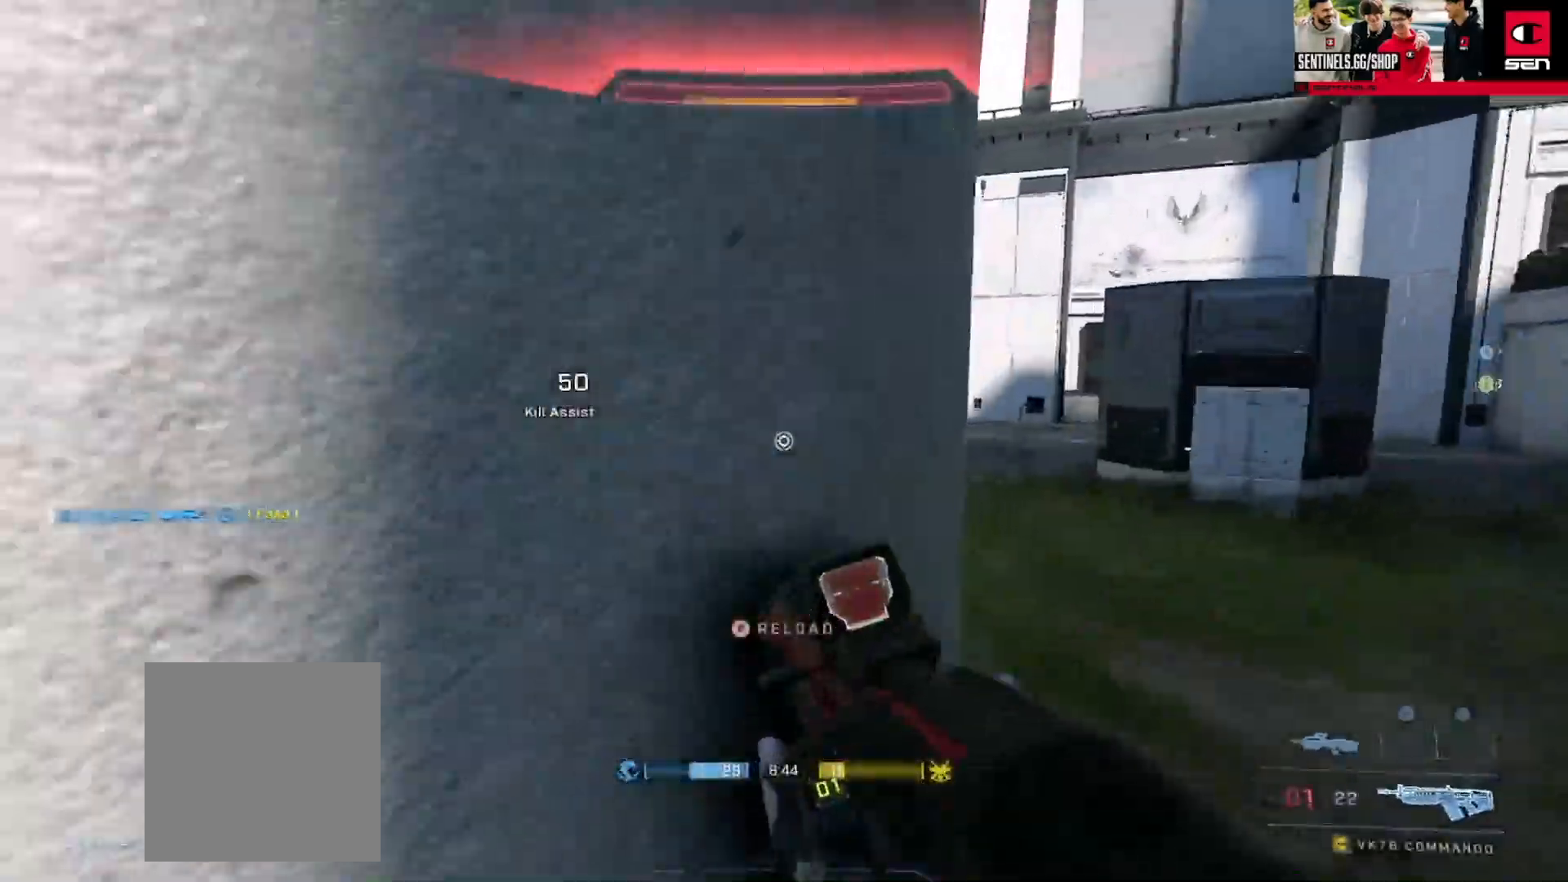
{"buttons": ["A"], "left_stick": "up", "right_stick": "down", "events": [[17, "B", "down"], [100, "B", "up"], [167, "B", "down"], [250, "B", "up"], [384, "L3", "up"], [467, "A", "down"], [484, "right_stick", "down"]]}
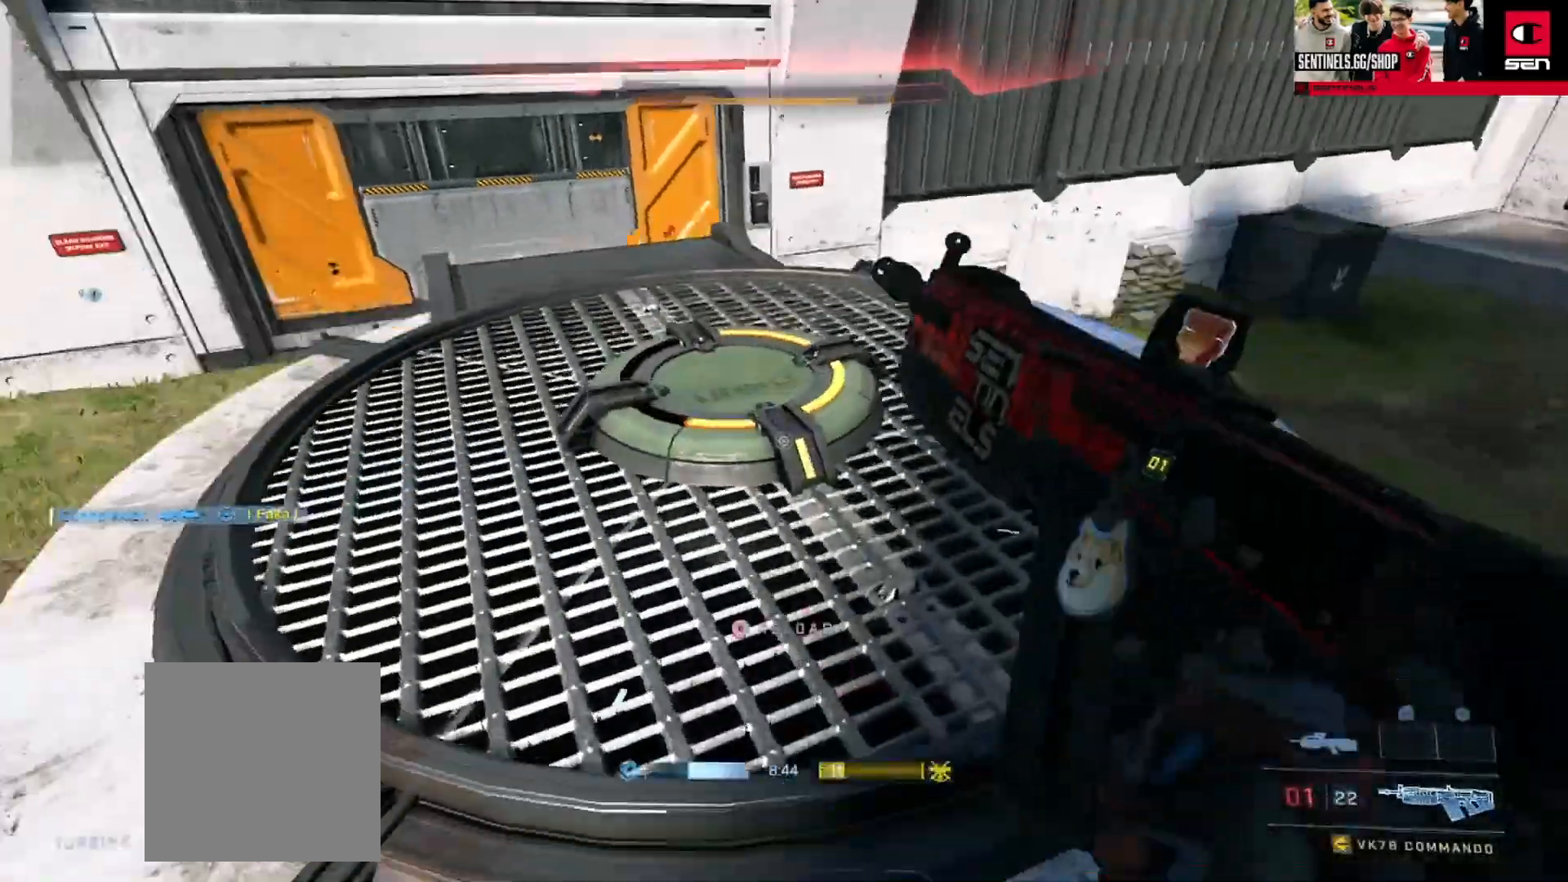
{"buttons": [], "left_stick": "up", "right_stick": "down-left", "events": [[17, "A", "up"], [84, "A", "down"], [184, "A", "up"], [234, "A", "down"], [334, "A", "up"], [434, "right_stick", "down-left"]]}
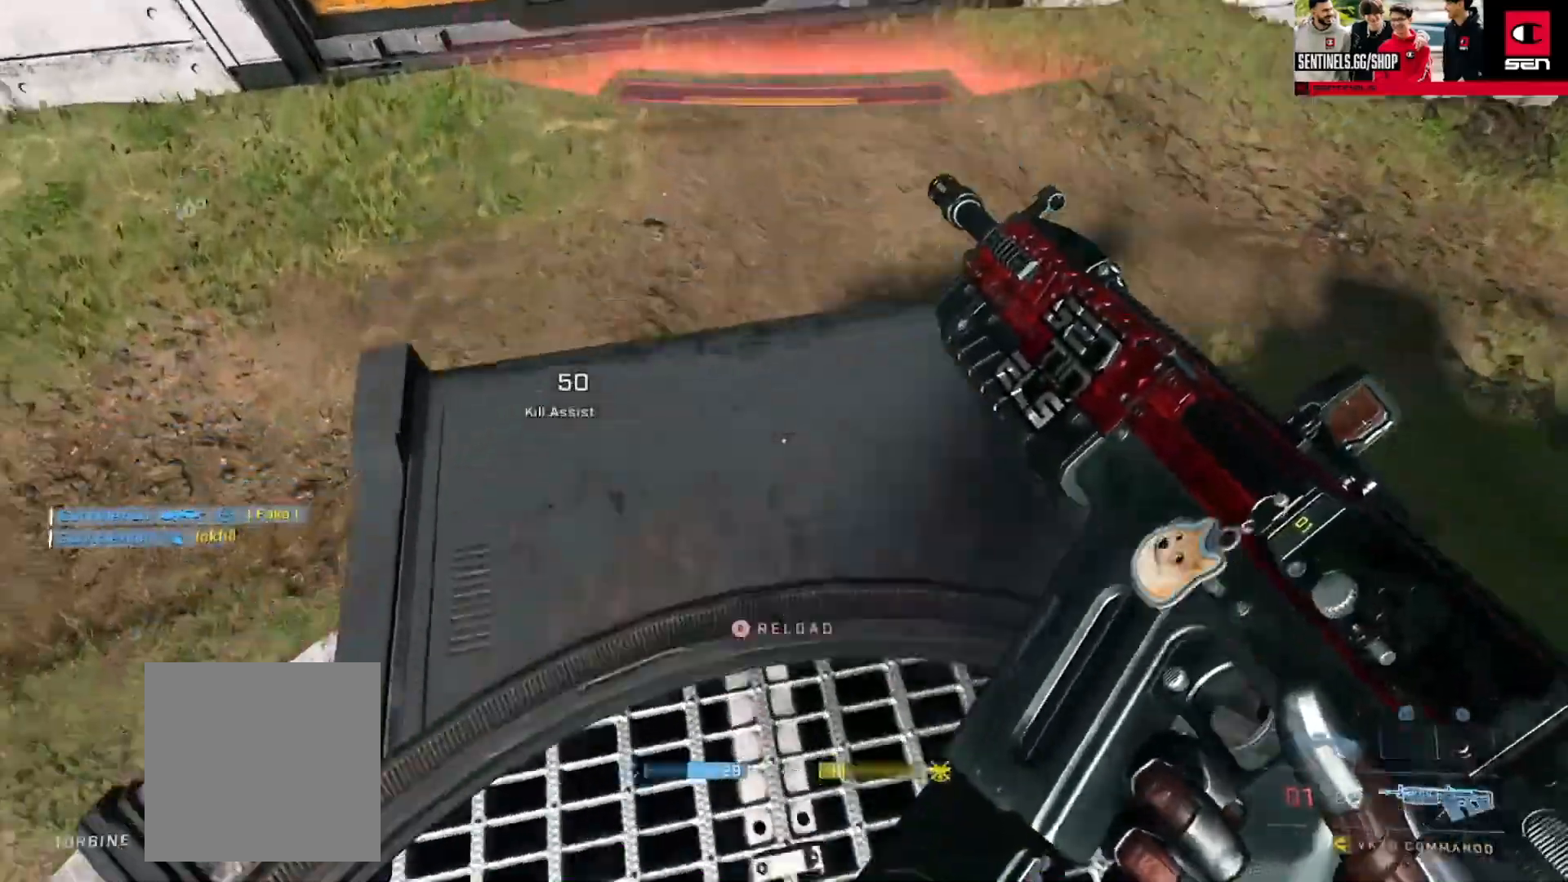
{"buttons": [], "left_stick": "down-left", "right_stick": "up-left", "events": [[200, "left_stick", "up-left"], [284, "Y", "down"], [317, "right_stick", "up-left"], [384, "Y", "up"], [417, "left_stick", "down-left"]]}